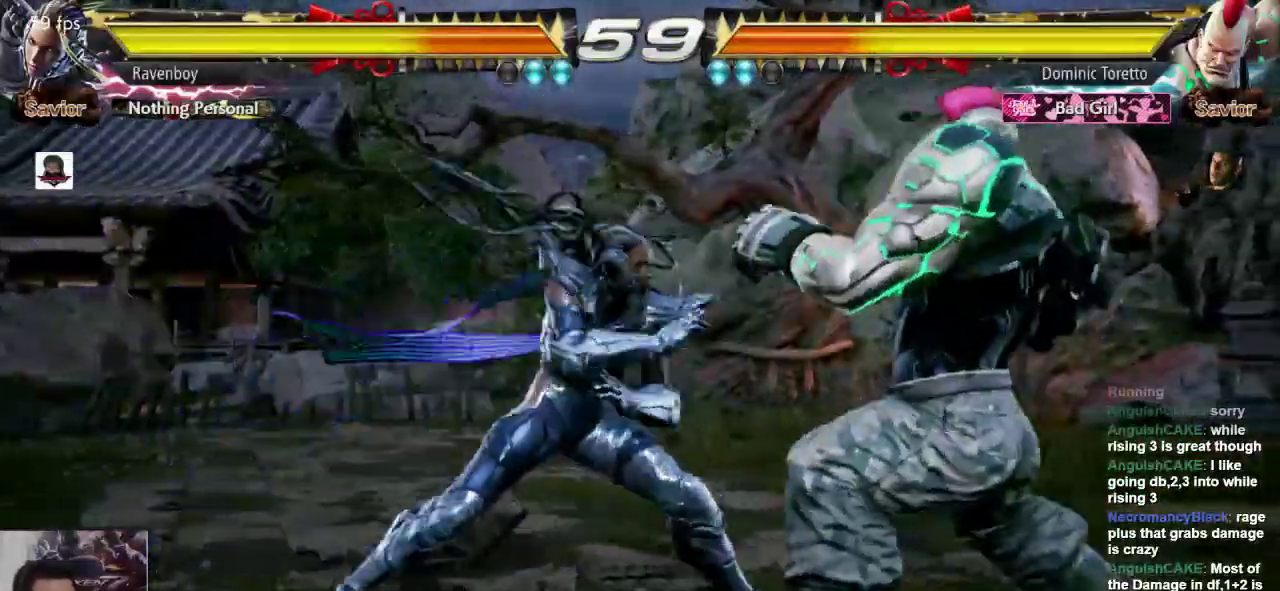
Gameplay with a controller (arcade stick); each line is a JSON object with the inputs held at the frame after it (dt_ms = milliseconds from this image to that frame). "events" lists button and stick changes between this image and that frame as [ms after this image, input, new state], when the widget could be followed in between. Not read: L3 R3.
{"dt_ms": 500, "buttons": [], "left_stick": "left", "events": [[450, "left_stick", "left"]]}
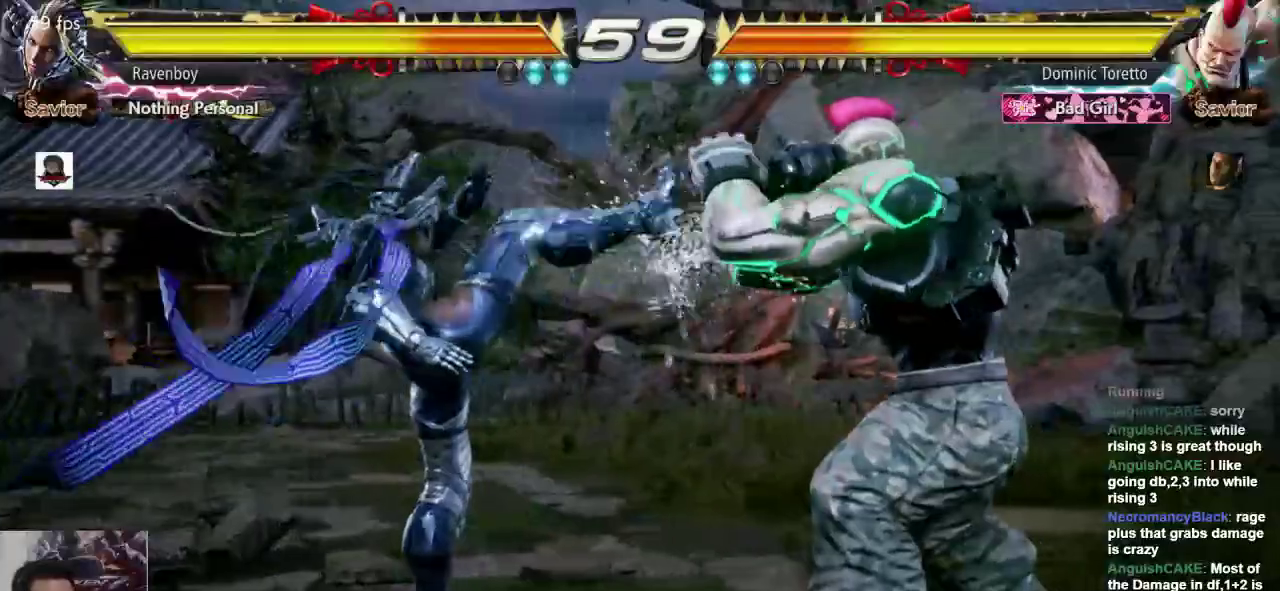
{"dt_ms": 500, "buttons": [], "left_stick": "center", "events": [[33, "left_stick", "center"], [83, "left_stick", "left"], [267, "CROSS", "down"], [267, "L2", "down"], [267, "left_stick", "up-right"], [367, "CROSS", "up"], [367, "L2", "up"], [400, "left_stick", "center"]]}
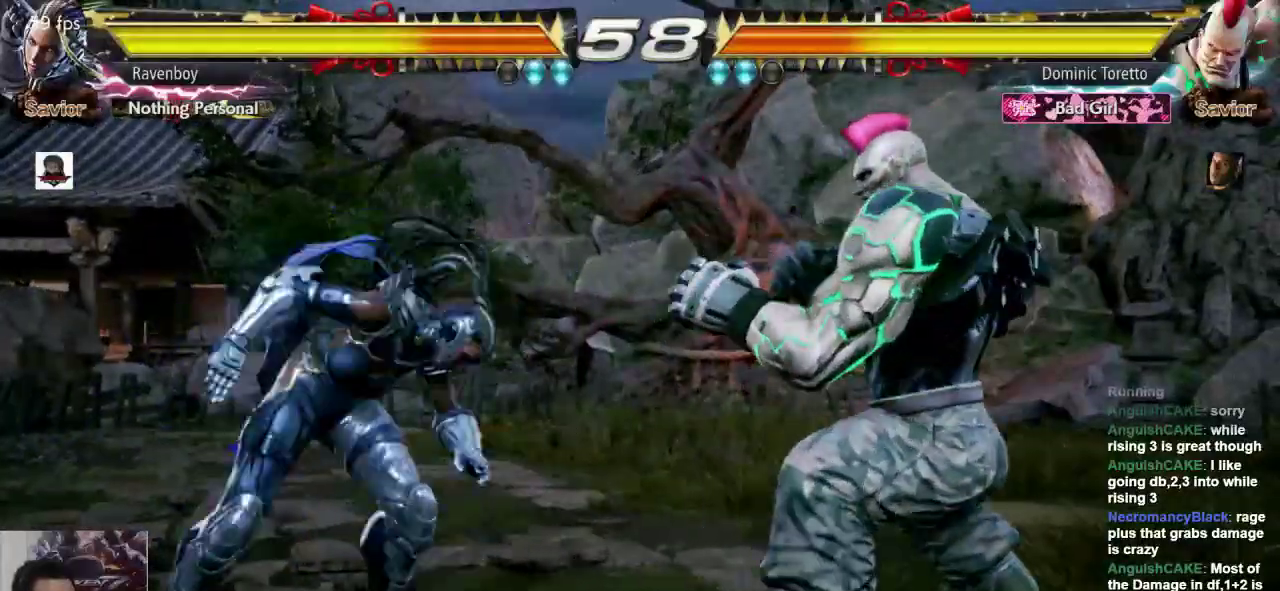
{"dt_ms": 500, "buttons": [], "left_stick": "center", "events": []}
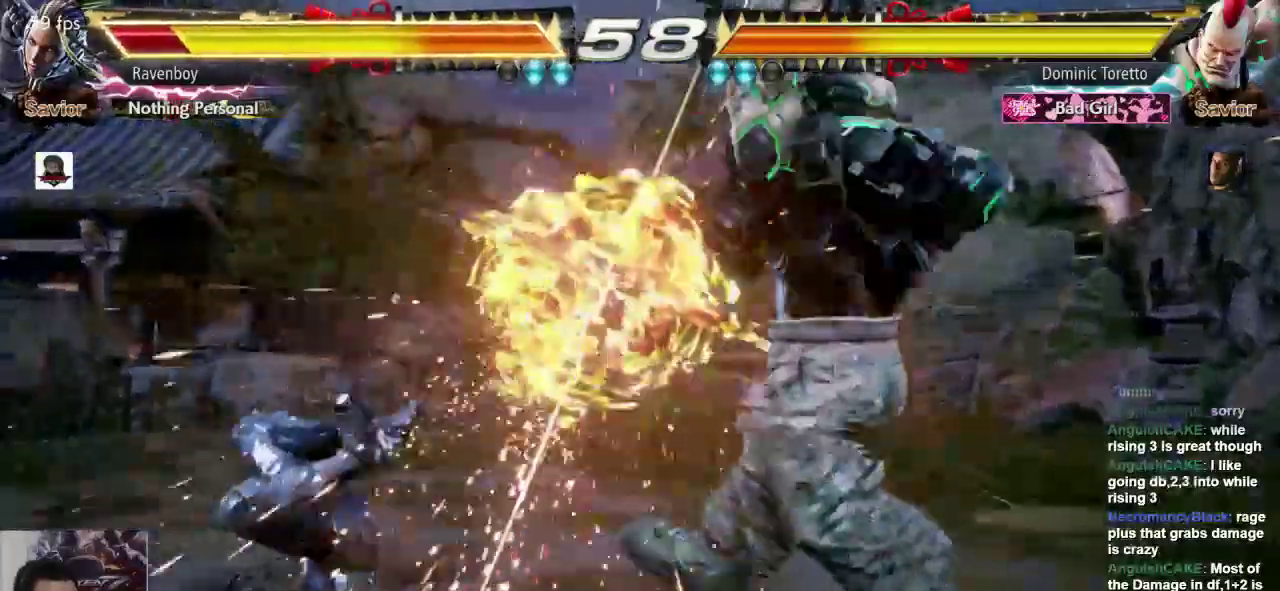
{"dt_ms": 500, "buttons": [], "left_stick": "left"}
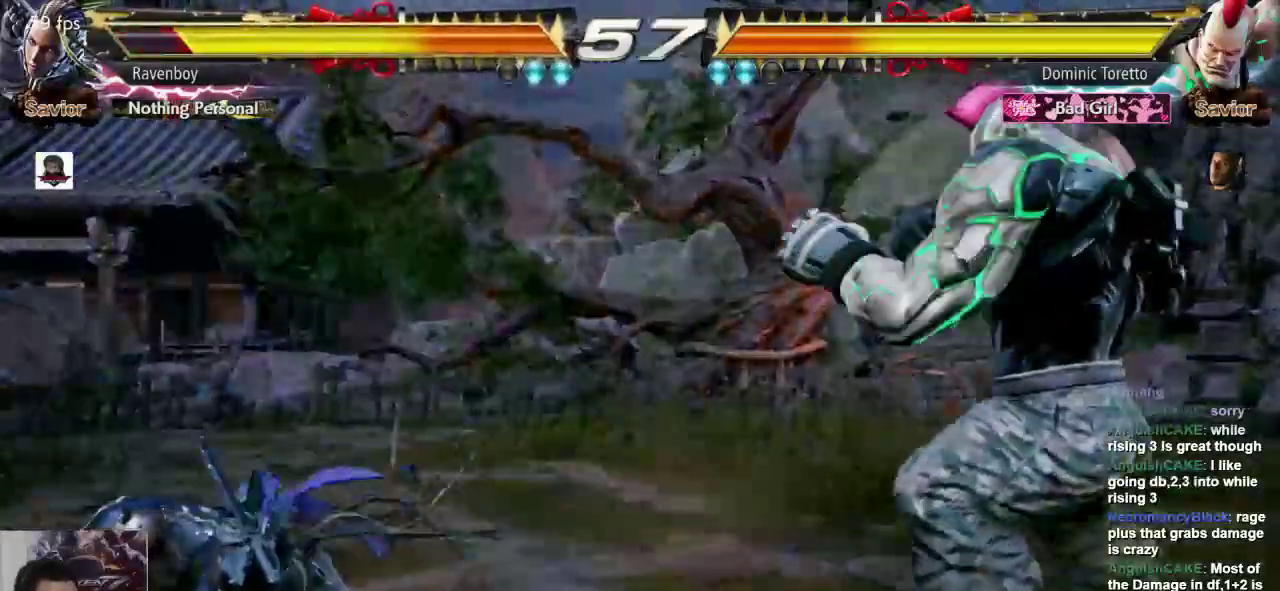
{"dt_ms": 500, "buttons": [], "left_stick": "left", "events": [[383, "left_stick", "center"], [483, "left_stick", "left"]]}
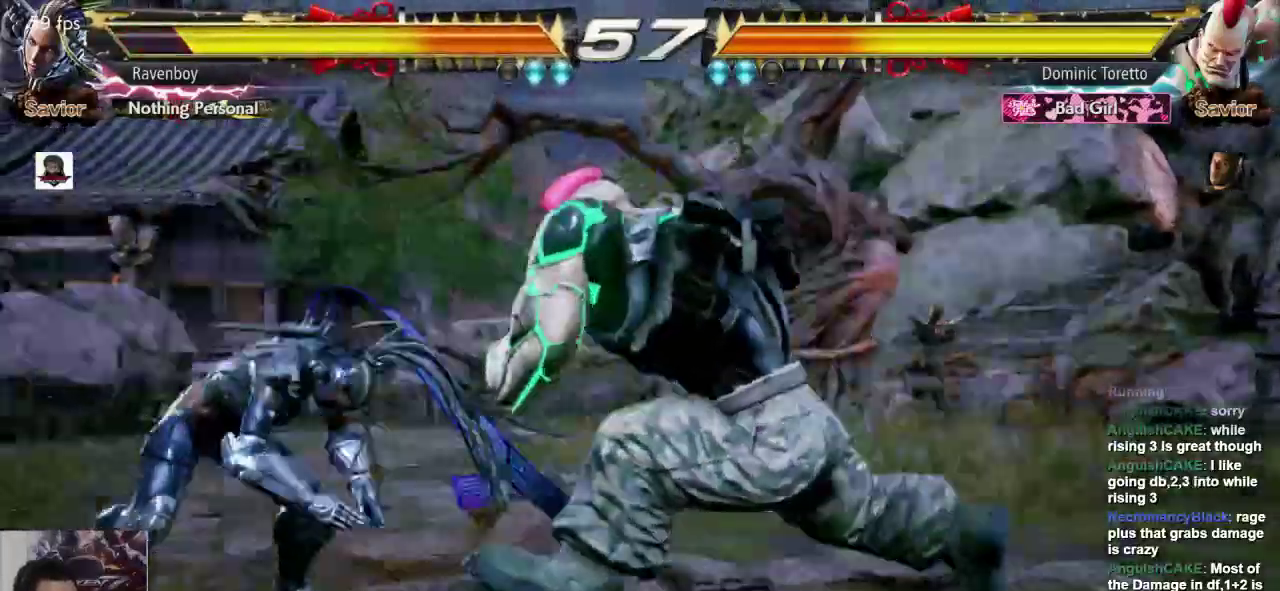
{"dt_ms": 500, "buttons": [], "left_stick": "center", "events": [[417, "left_stick", "center"]]}
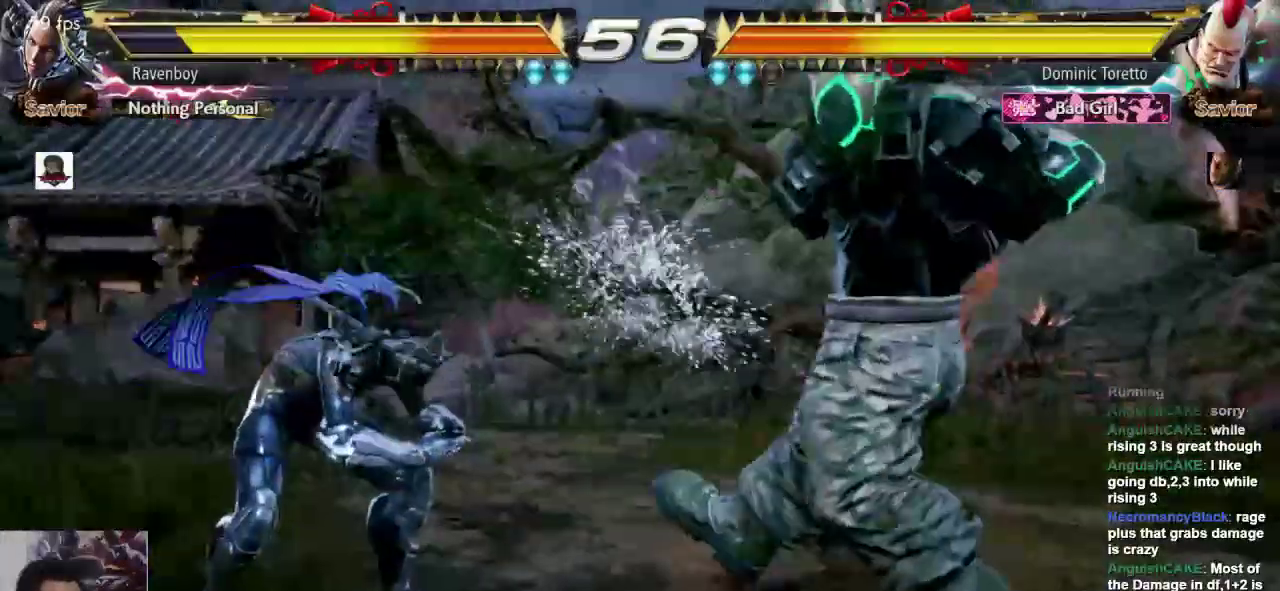
{"dt_ms": 500, "buttons": [], "left_stick": "left", "events": [[17, "left_stick", "right"], [117, "left_stick", "center"], [183, "left_stick", "right"], [350, "left_stick", "left"]]}
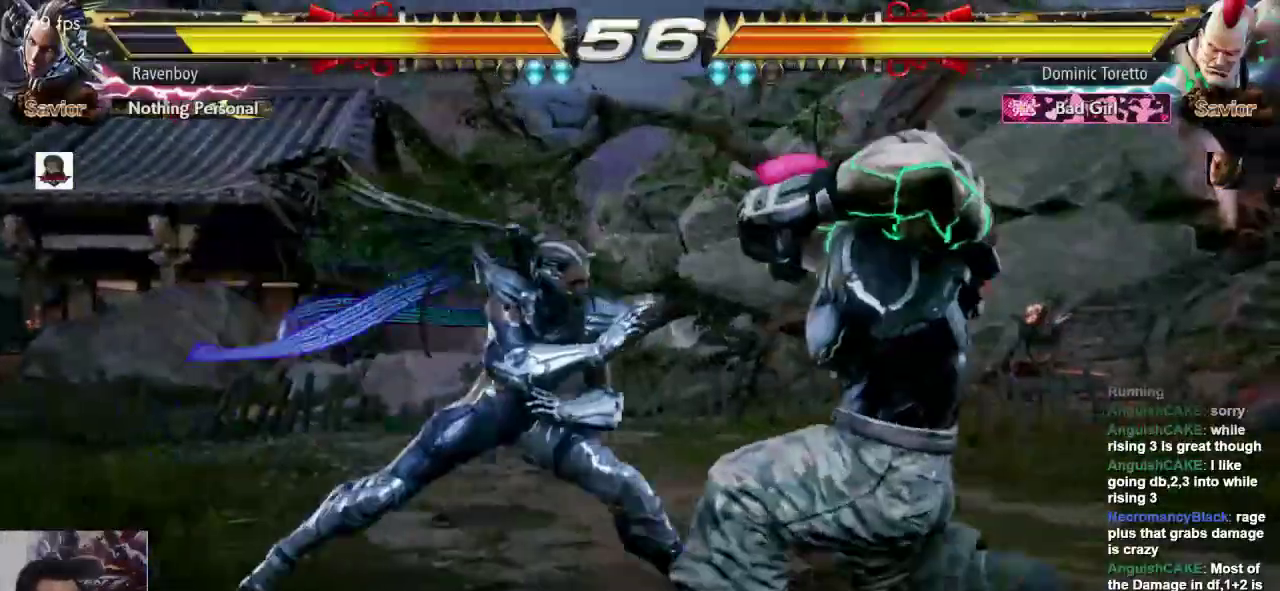
{"dt_ms": 500, "buttons": [], "left_stick": "right", "events": [[317, "left_stick", "right"], [417, "left_stick", "center"], [467, "left_stick", "right"]]}
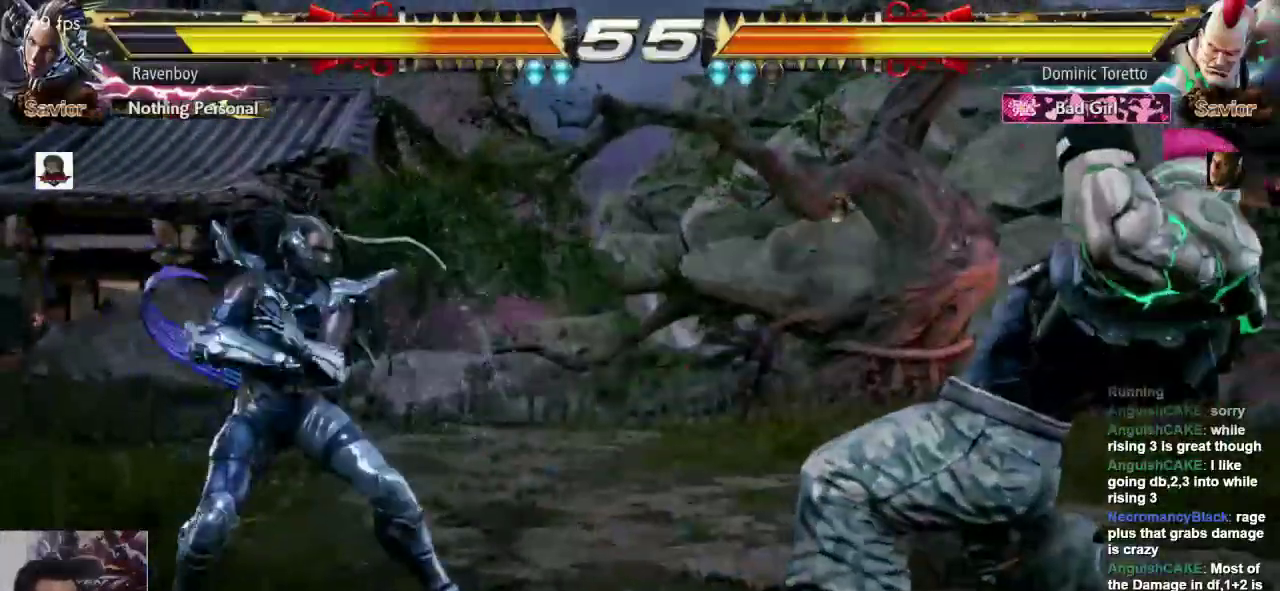
{"dt_ms": 500, "buttons": [], "left_stick": "center", "events": [[33, "left_stick", "down-left"], [67, "SQUARE", "down"], [167, "L1", "down"], [167, "SQUARE", "up"], [167, "left_stick", "center"], [300, "L1", "up"]]}
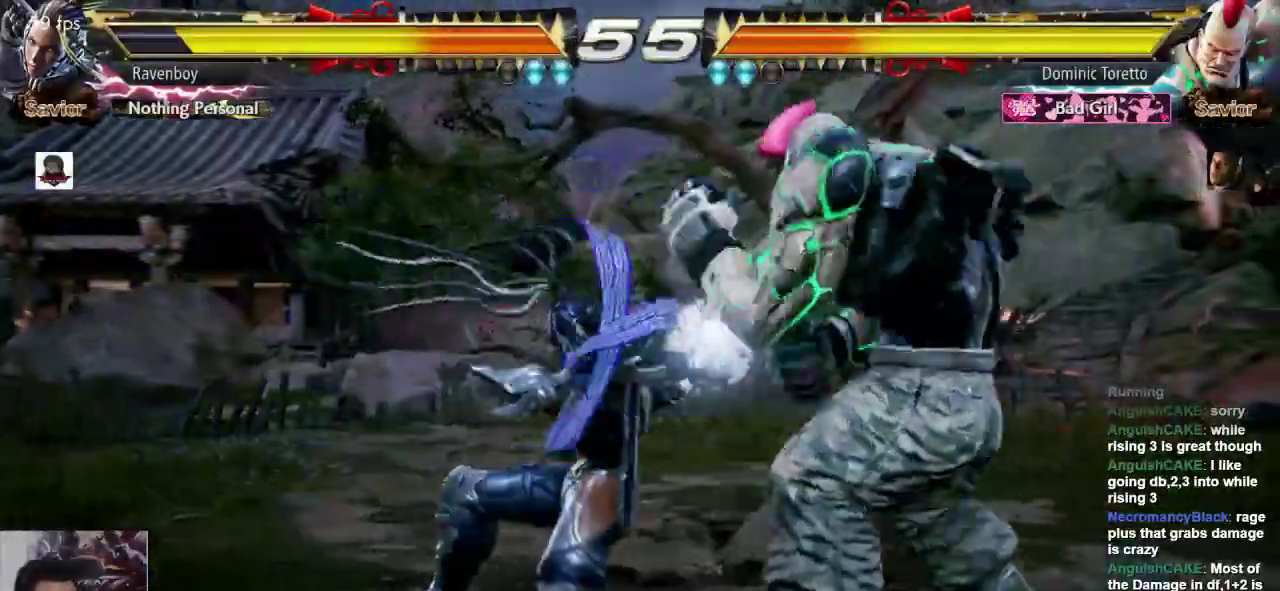
{"dt_ms": 500, "buttons": [], "left_stick": "right", "events": [[467, "left_stick", "right"]]}
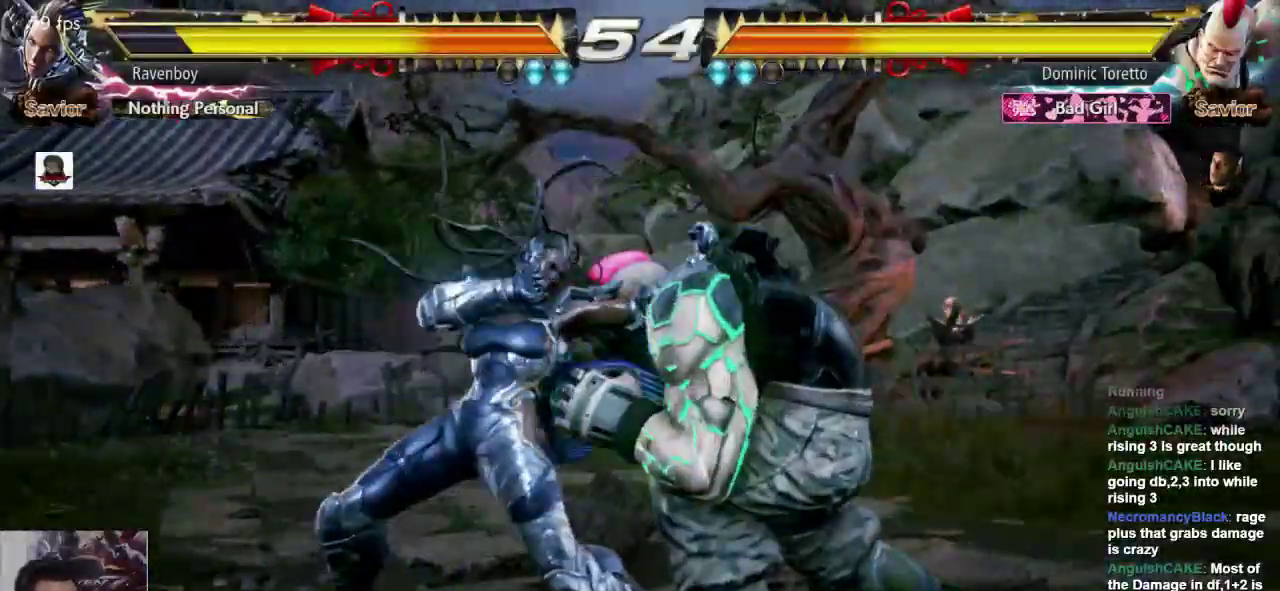
{"dt_ms": 500, "buttons": ["L1"], "left_stick": "center", "events": [[67, "left_stick", "left"], [433, "left_stick", "center"], [467, "L1", "down"]]}
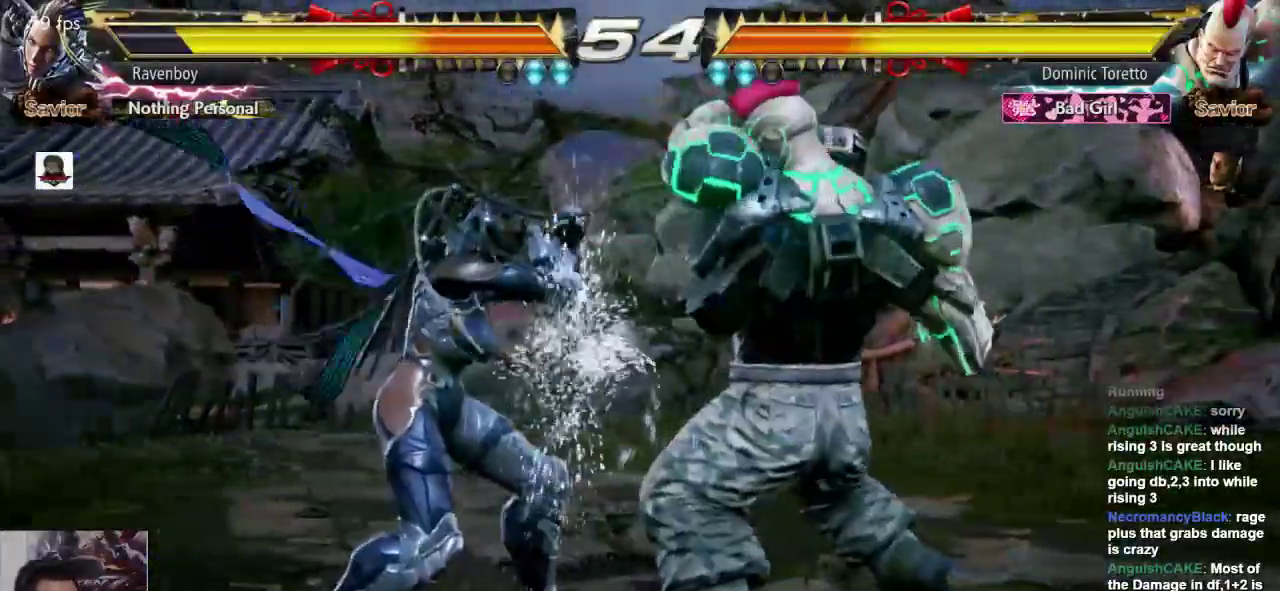
{"dt_ms": 500, "buttons": ["SQUARE", "L1"], "left_stick": "right", "events": [[67, "L1", "up"], [150, "left_stick", "right"], [250, "left_stick", "down"], [383, "left_stick", "right"], [417, "L1", "down"], [417, "SQUARE", "down"]]}
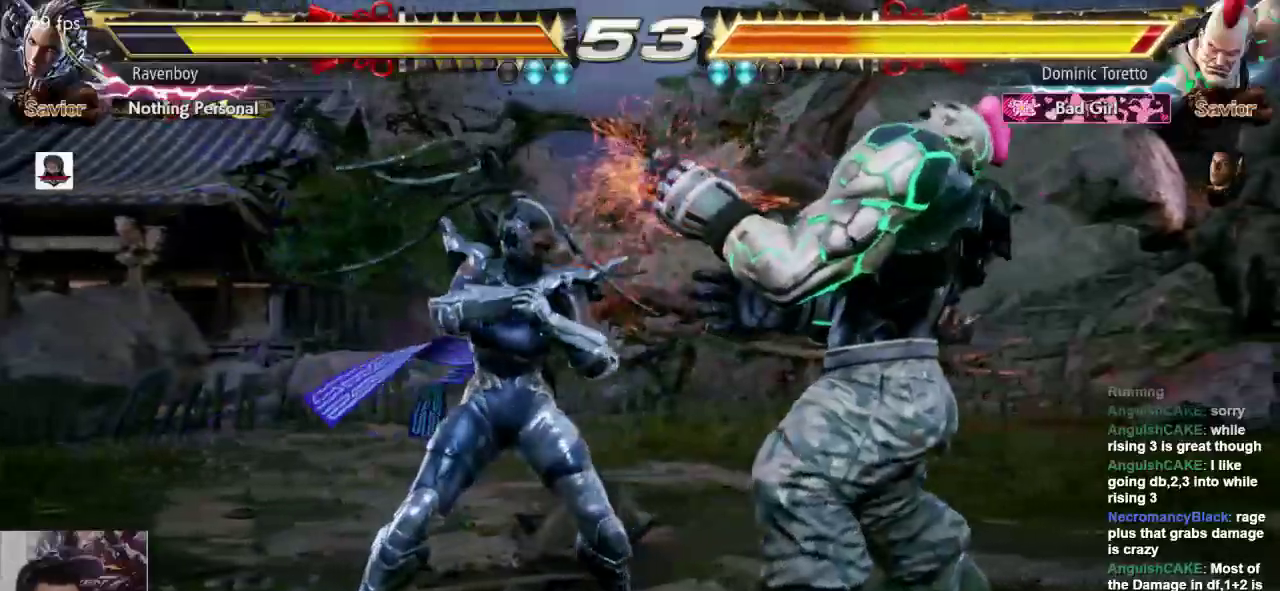
{"dt_ms": 500, "buttons": [], "left_stick": "center", "events": [[250, "L1", "up"], [250, "SQUARE", "up"], [250, "left_stick", "center"]]}
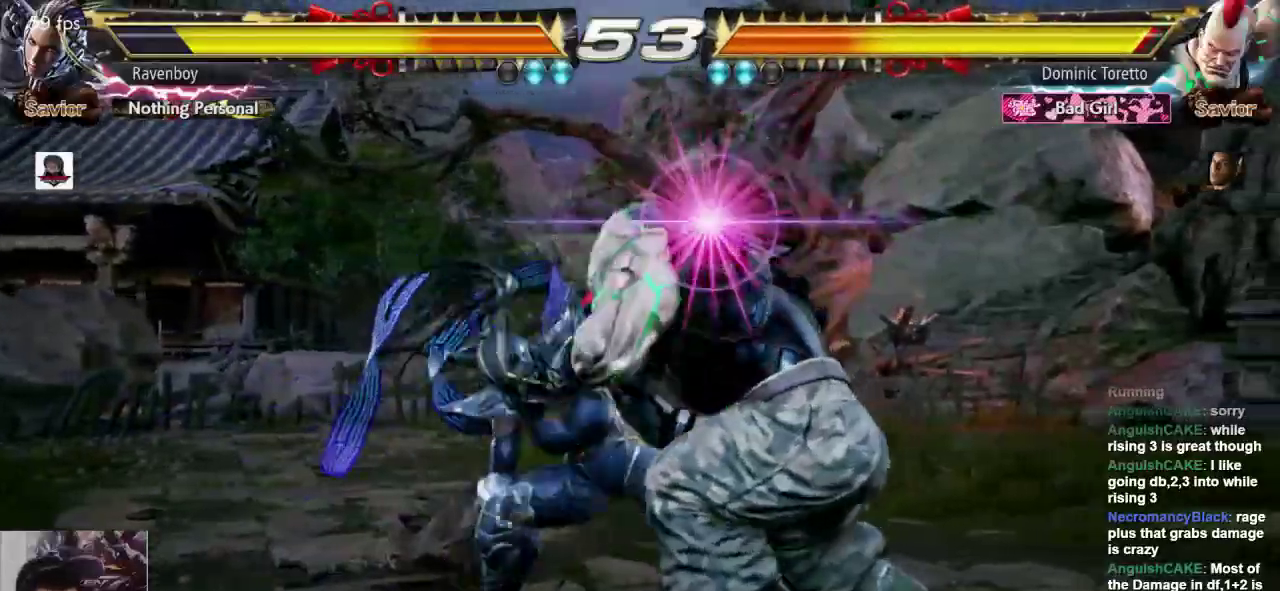
{"dt_ms": 500, "buttons": [], "left_stick": "center", "events": []}
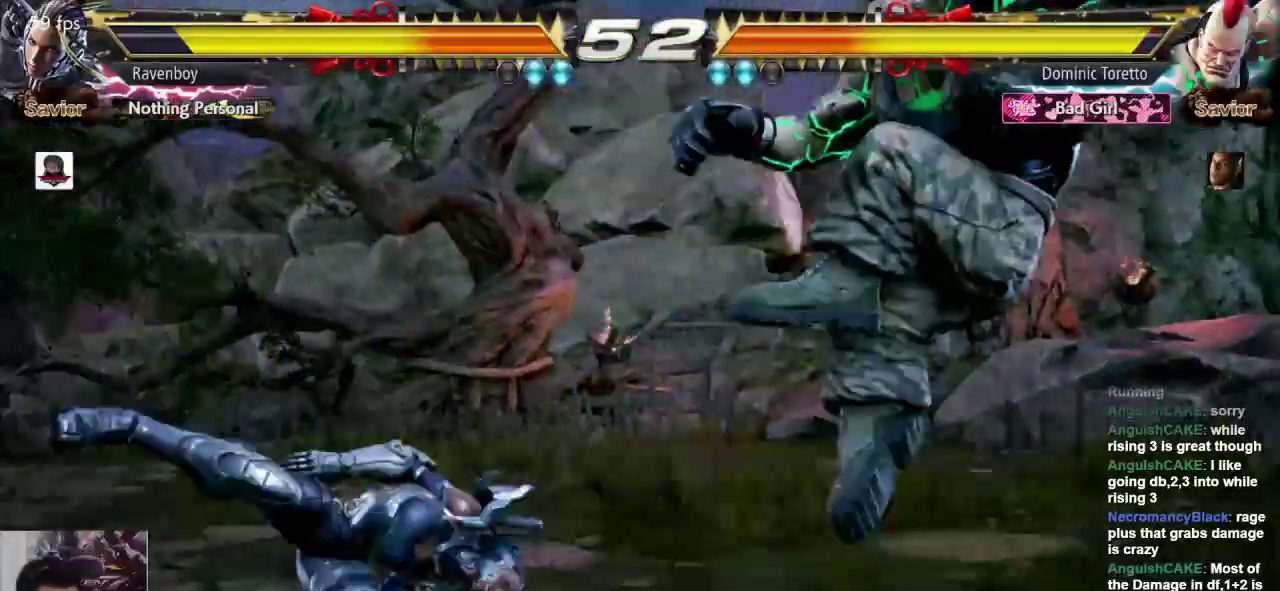
{"dt_ms": 500, "buttons": [], "left_stick": "left", "events": [[450, "left_stick", "left"]]}
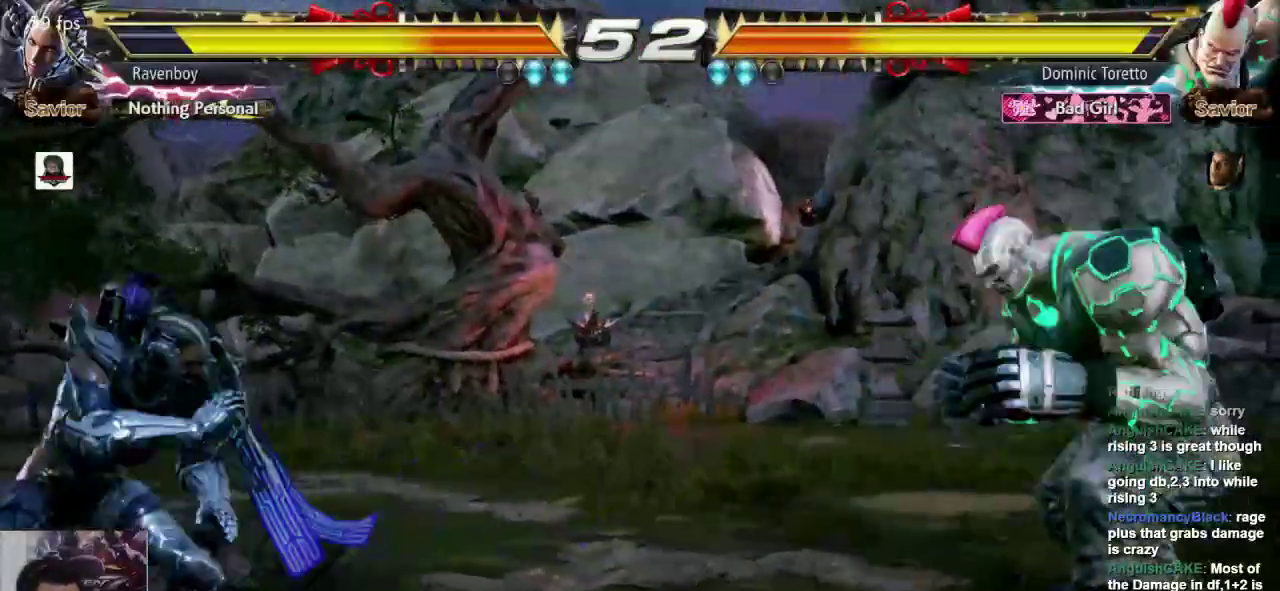
{"dt_ms": 500, "buttons": [], "left_stick": "down-right", "events": [[33, "left_stick", "down"], [200, "left_stick", "down-right"]]}
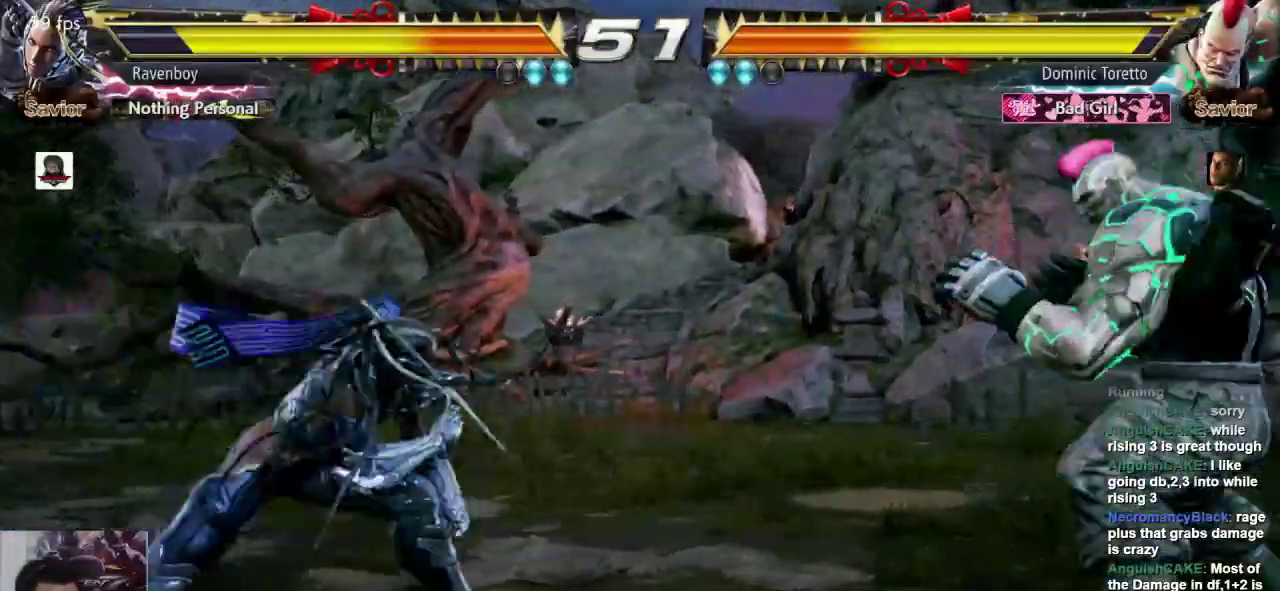
{"dt_ms": 500, "buttons": [], "left_stick": "center", "events": [[133, "SQUARE", "down"], [133, "left_stick", "left"], [267, "SQUARE", "up"], [267, "left_stick", "center"]]}
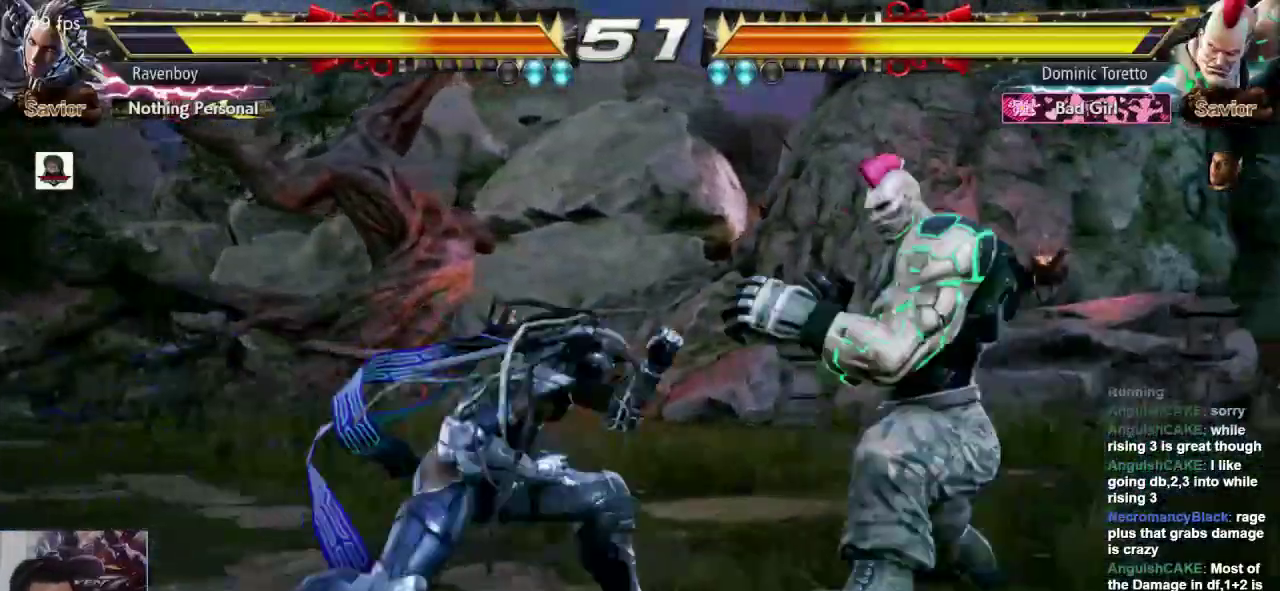
{"dt_ms": 500, "buttons": [], "left_stick": "left", "events": [[200, "left_stick", "left"]]}
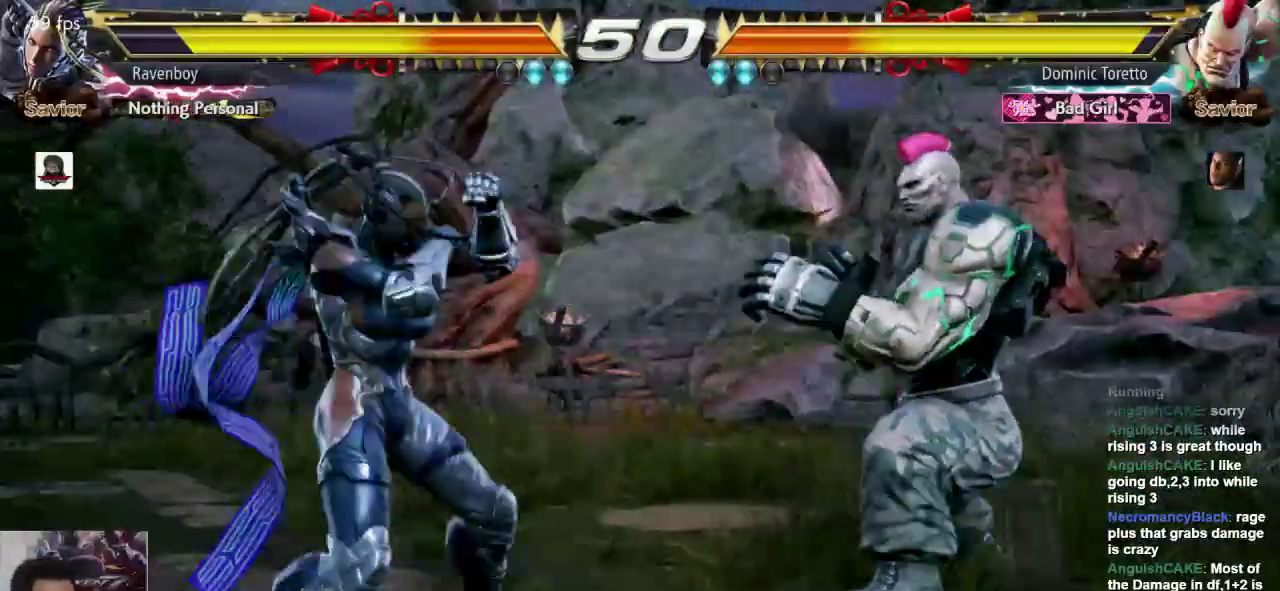
{"dt_ms": 500, "buttons": [], "left_stick": "center", "events": [[17, "left_stick", "center"], [50, "CROSS", "down"], [150, "CROSS", "up"], [150, "L1", "down"], [283, "L1", "up"]]}
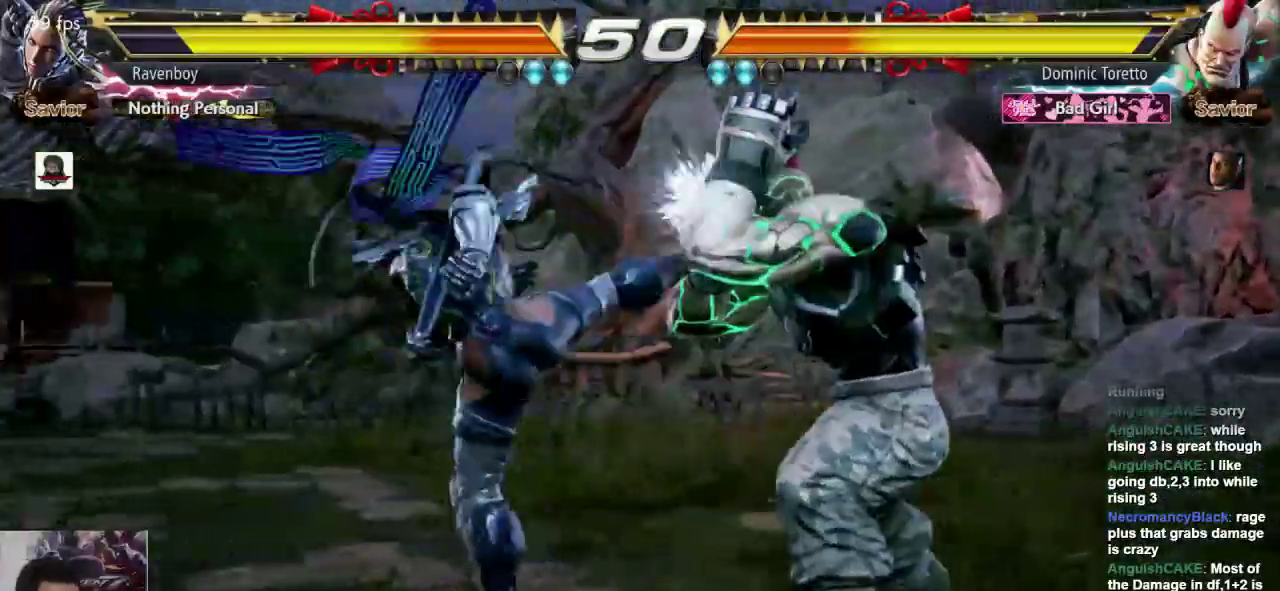
{"dt_ms": 1000, "buttons": [], "left_stick": "left", "events": [[350, "left_stick", "down"], [383, "CROSS", "down"], [483, "CROSS", "up"], [583, "CROSS", "down"], [683, "CROSS", "up"], [717, "left_stick", "center"], [950, "left_stick", "left"]]}
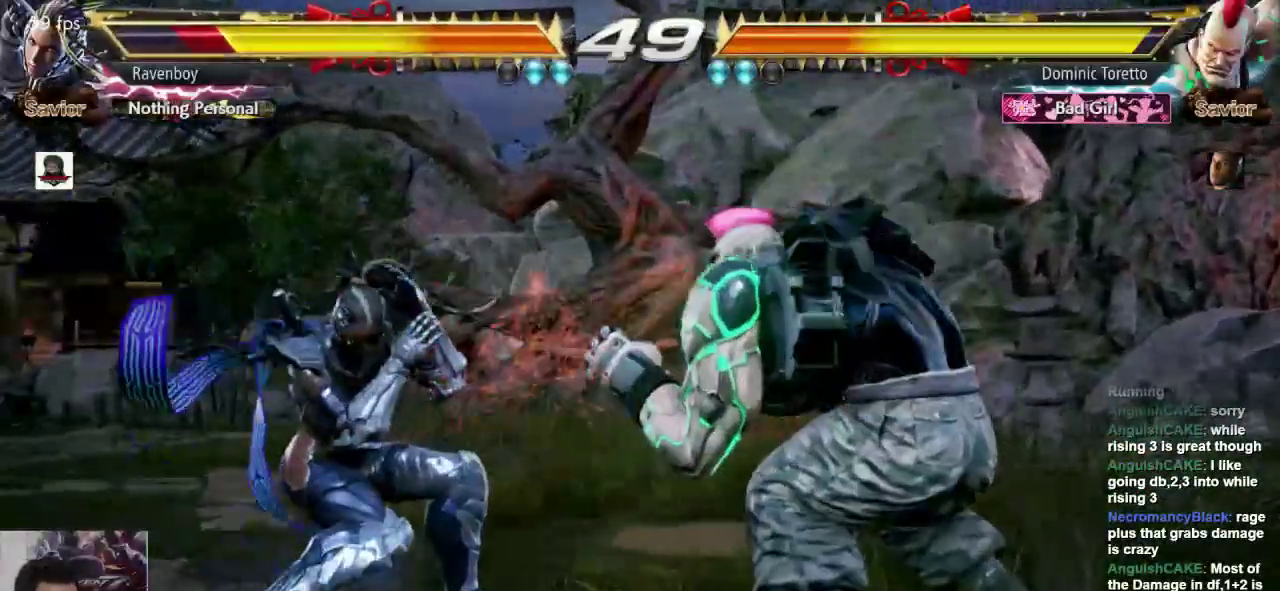
{"dt_ms": 500, "buttons": [], "left_stick": "center", "events": [[33, "left_stick", "center"], [83, "left_stick", "left"], [233, "CROSS", "down"], [233, "L2", "down"], [233, "left_stick", "up-right"], [333, "CROSS", "up"], [333, "L2", "up"], [367, "left_stick", "center"]]}
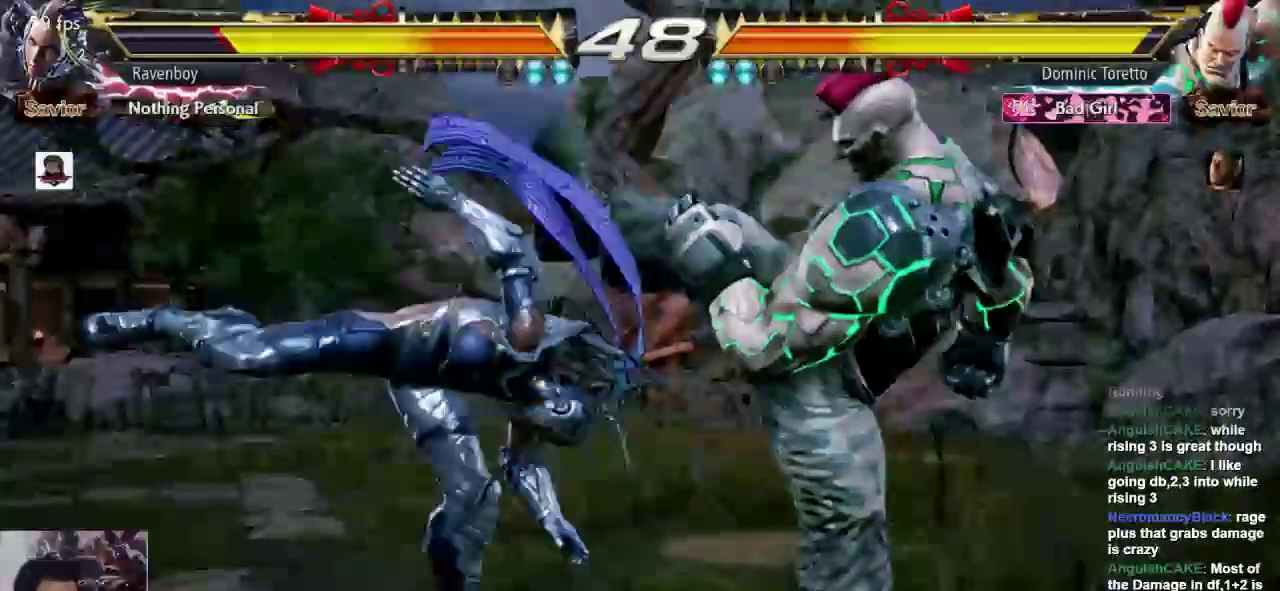
{"dt_ms": 500, "buttons": [], "left_stick": "center", "events": []}
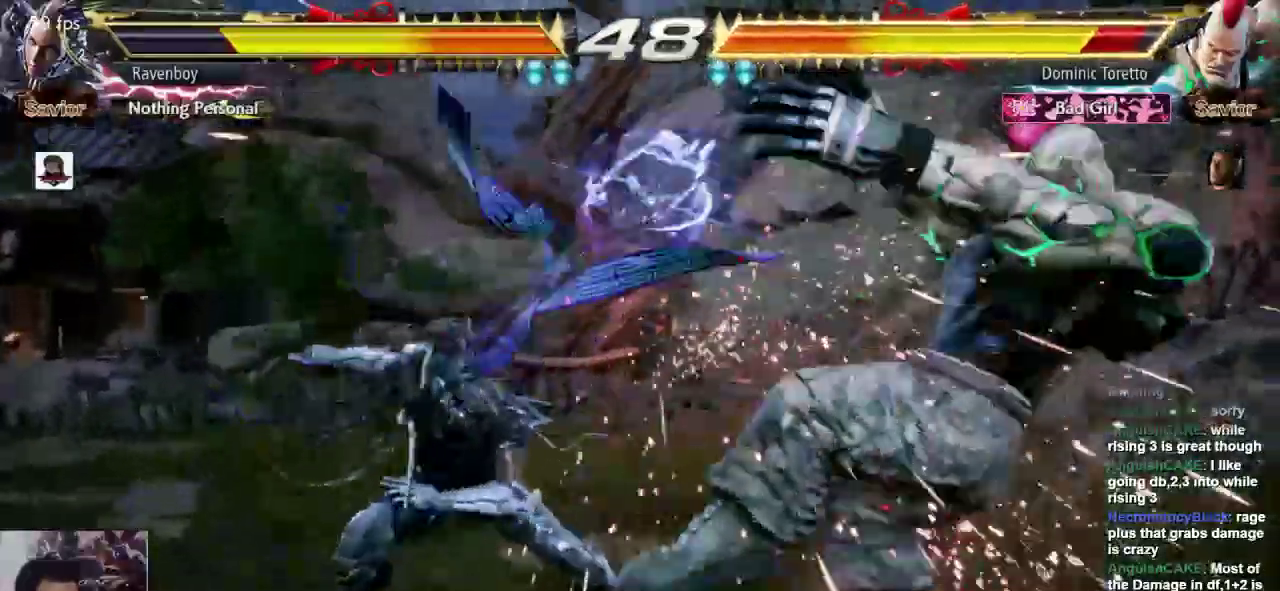
{"dt_ms": 500, "buttons": [], "left_stick": "center", "events": [[33, "left_stick", "left"], [100, "CROSS", "down"], [167, "CROSS", "up"], [233, "CROSS", "down"], [300, "left_stick", "center"], [333, "CROSS", "up"]]}
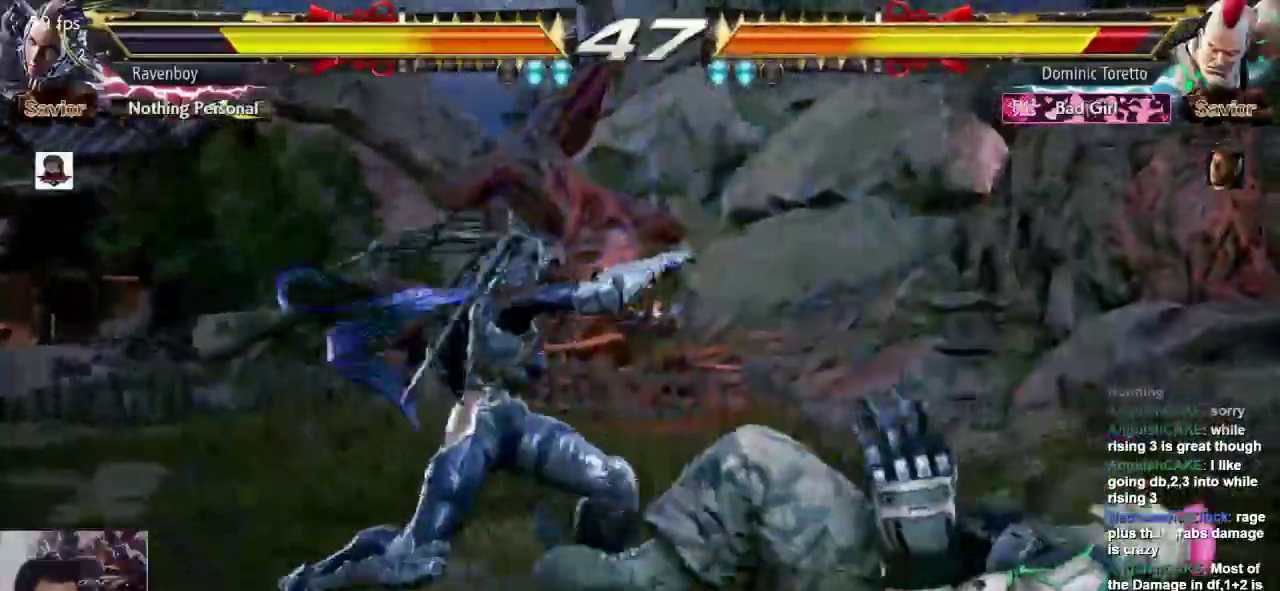
{"dt_ms": 500, "buttons": [], "left_stick": "center", "events": []}
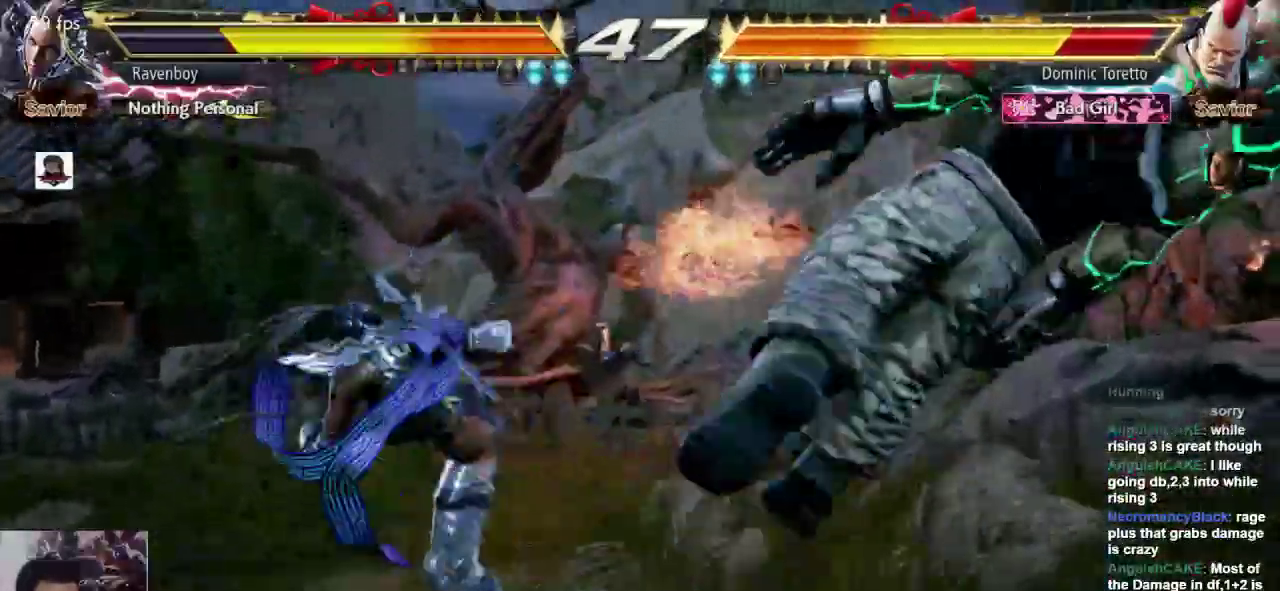
{"dt_ms": 500, "buttons": [], "left_stick": "right", "events": [[217, "left_stick", "right"], [317, "left_stick", "center"], [383, "left_stick", "right"]]}
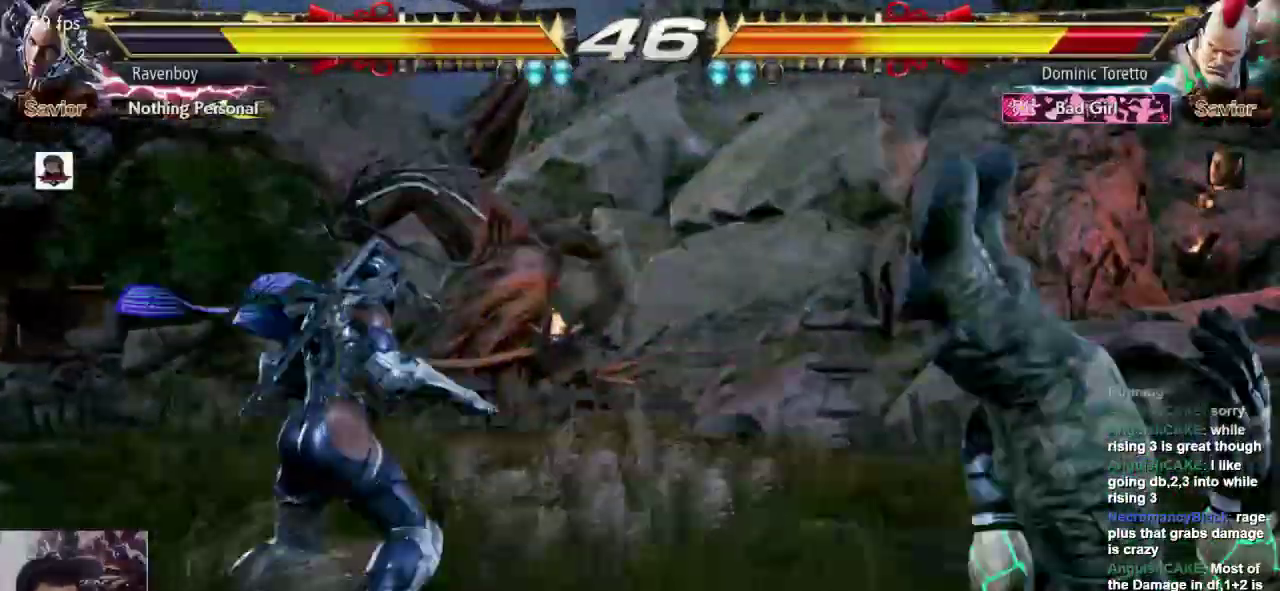
{"dt_ms": 500, "buttons": [], "left_stick": "center", "events": [[17, "left_stick", "center"], [50, "CROSS", "down"], [50, "L2", "down"], [150, "CROSS", "up"], [150, "L2", "up"]]}
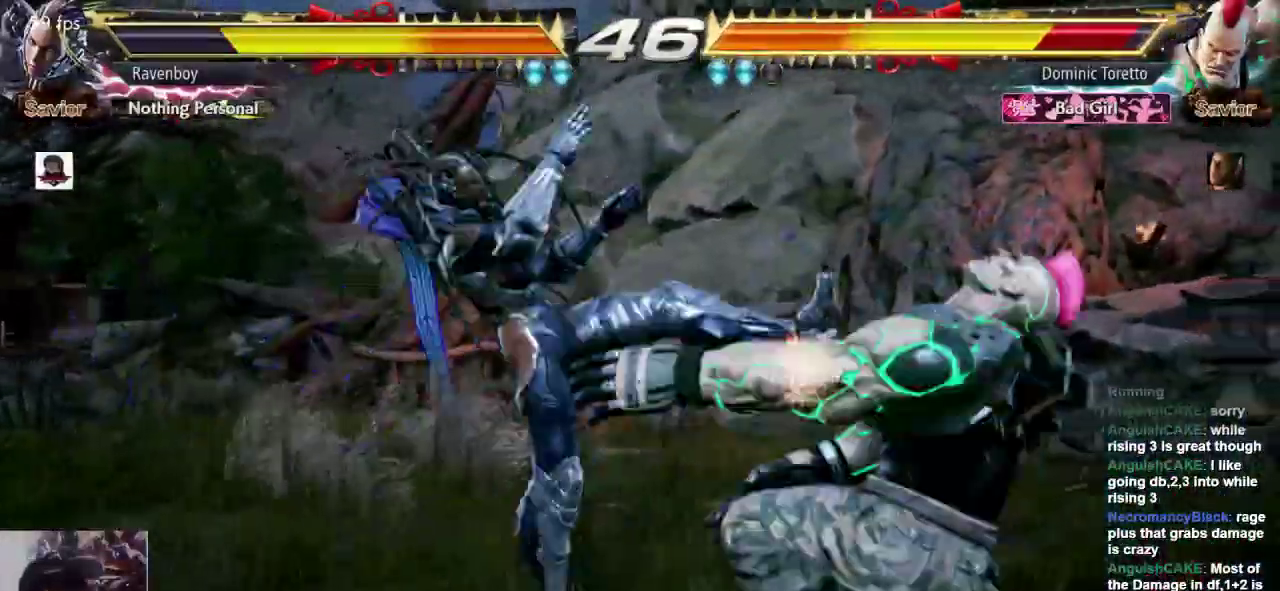
{"dt_ms": 500, "buttons": [], "left_stick": "right", "events": [[500, "left_stick", "right"]]}